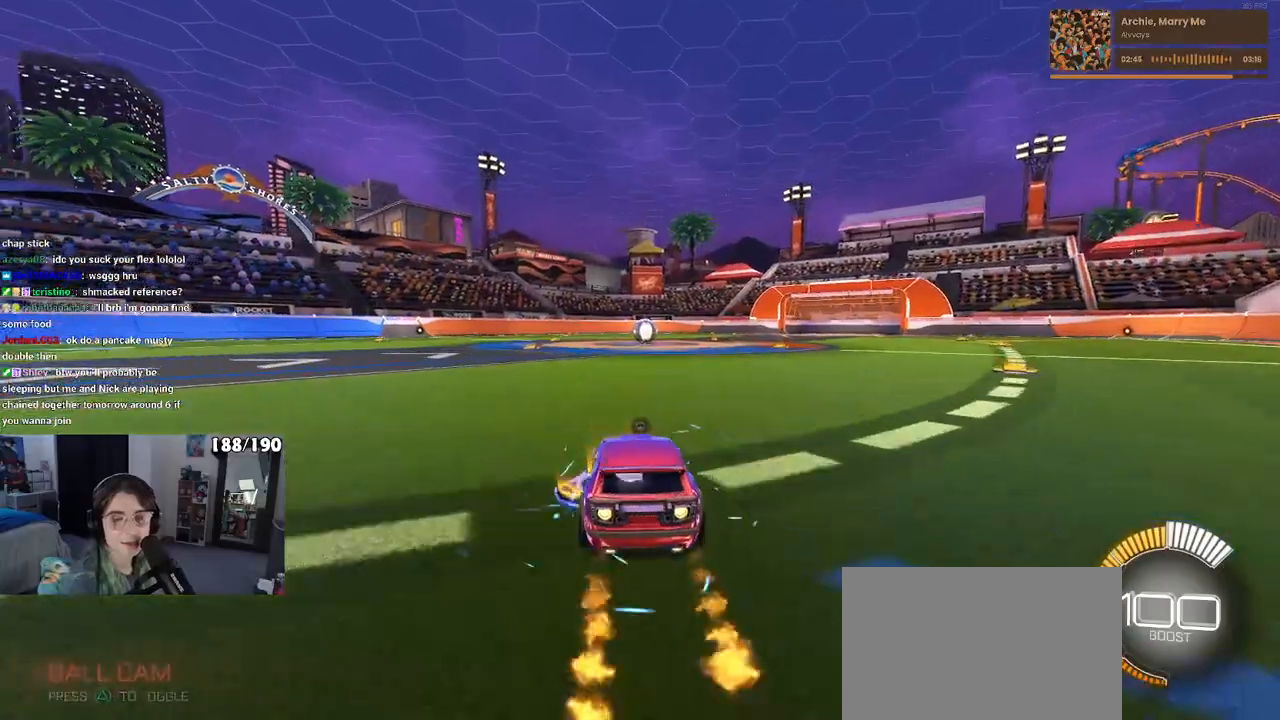
Gameplay with a controller (PlayStation layout); each line is a JSON object with the inputs held at the frame after it. "events" lists button and stick changes between this image and that frame as [ms after this image, input, new state], when the widget could be followed in between. Not read: R2.
{"buttons": ["DPAD_UP"], "left_stick": "center", "right_stick": "center", "events": [[50, "left_stick", "left"], [83, "TRIANGLE", "up"], [133, "R1", "up"], [233, "left_stick", "center"], [400, "DPAD_UP", "down"]]}
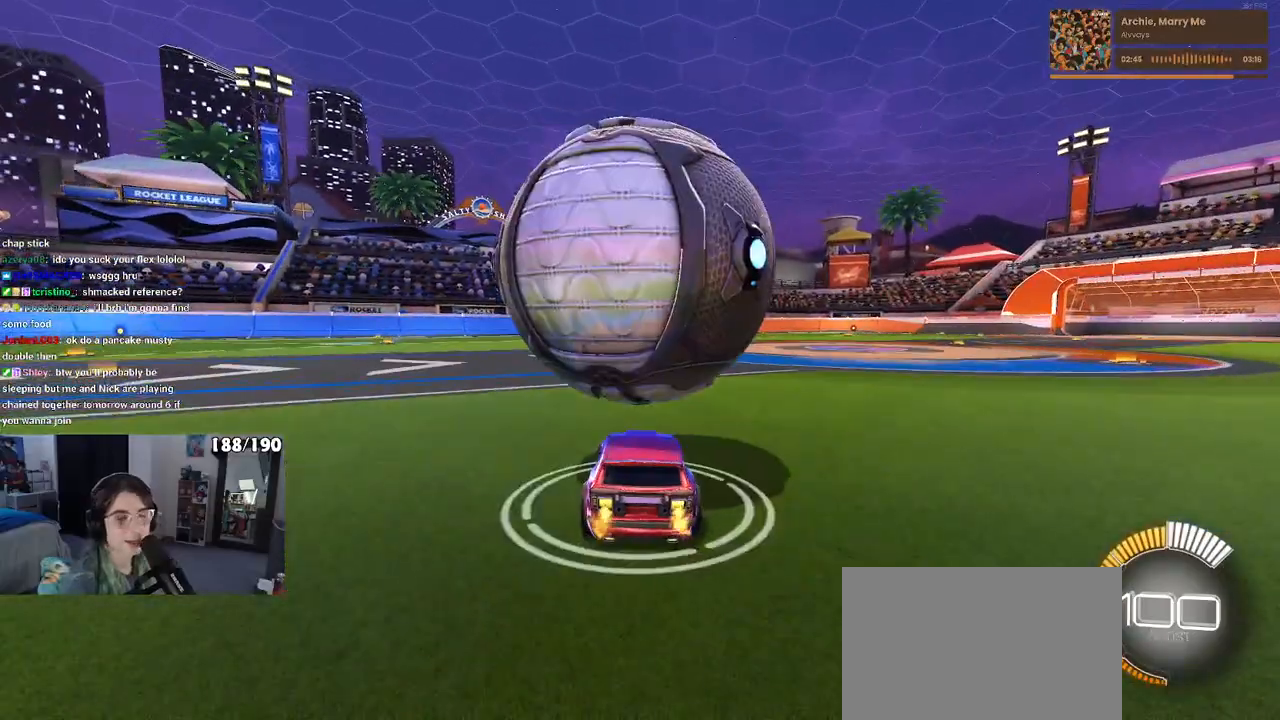
{"buttons": [], "left_stick": "center", "right_stick": "center", "events": [[17, "DPAD_UP", "up"], [317, "left_stick", "right"], [467, "left_stick", "center"]]}
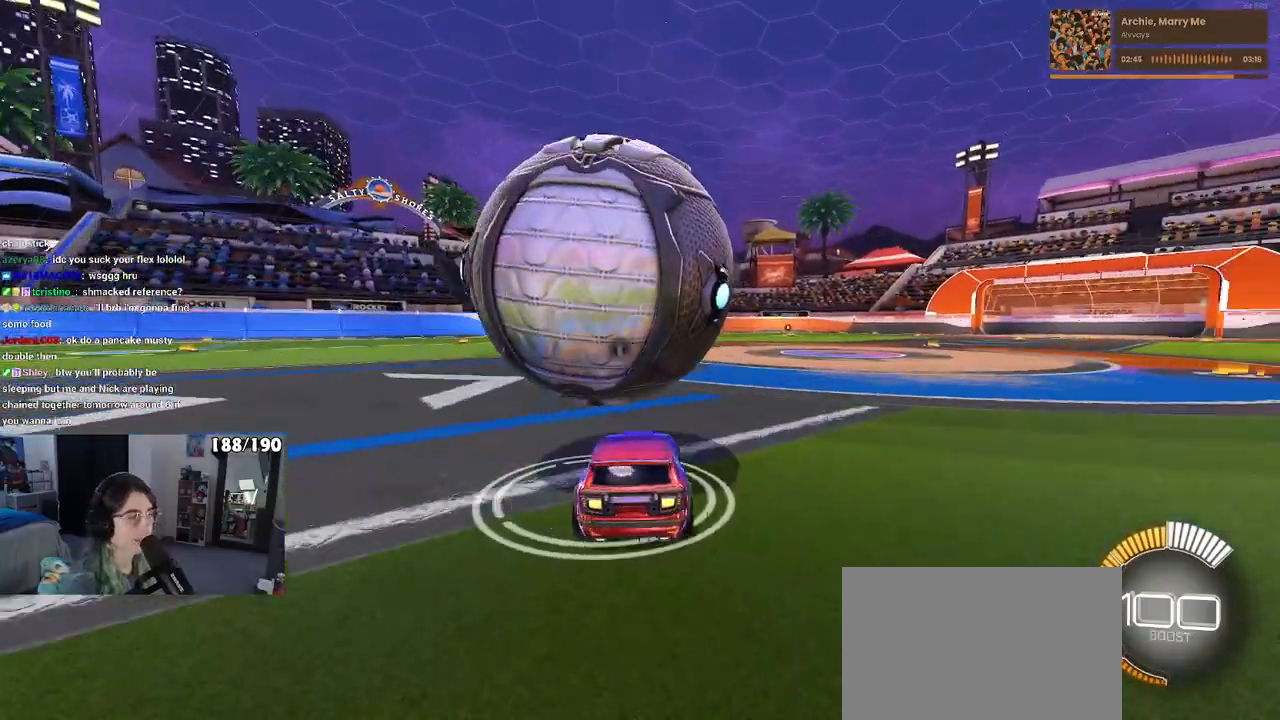
{"buttons": [], "left_stick": "center", "right_stick": "center", "events": [[117, "left_stick", "left"], [183, "R1", "down"], [367, "left_stick", "center"], [483, "R1", "up"]]}
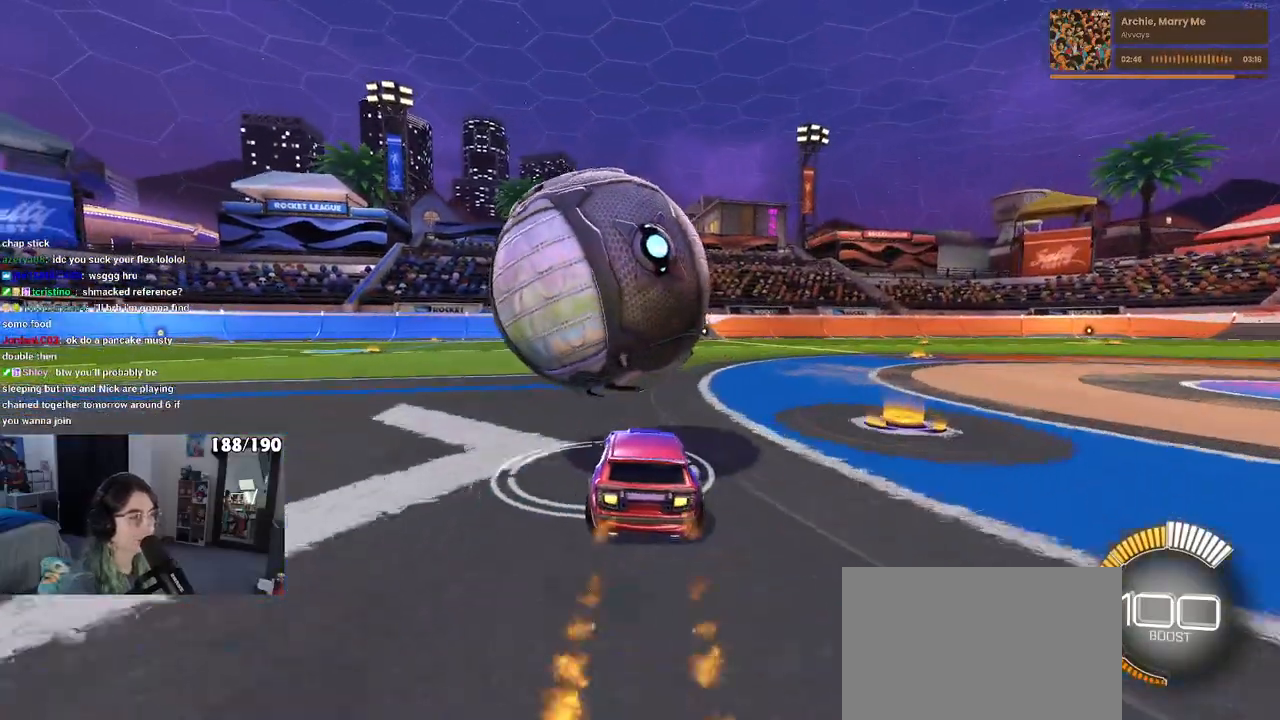
{"buttons": [], "left_stick": "center", "right_stick": "center", "events": [[150, "left_stick", "right"], [250, "left_stick", "center"]]}
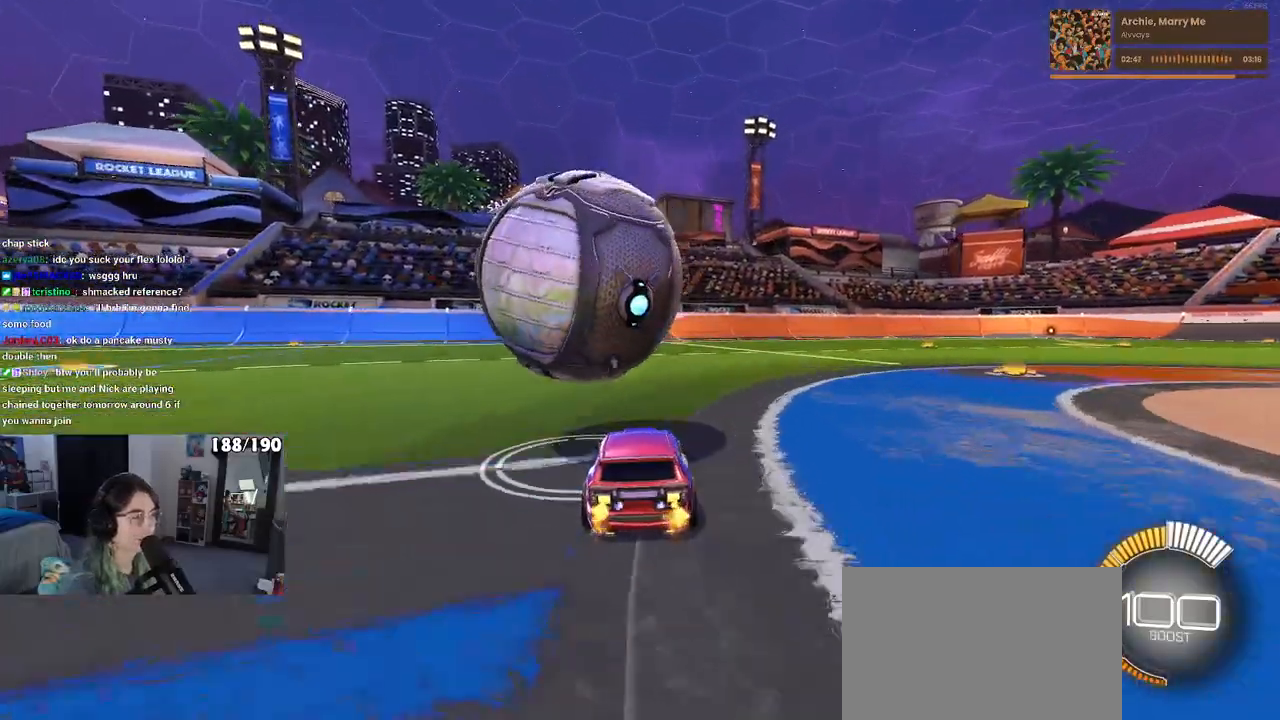
{"buttons": [], "left_stick": "center", "right_stick": "center", "events": [[17, "R1", "down"], [17, "left_stick", "left"], [200, "left_stick", "center"], [283, "TRIANGLE", "down"], [383, "R1", "up"], [400, "TRIANGLE", "up"]]}
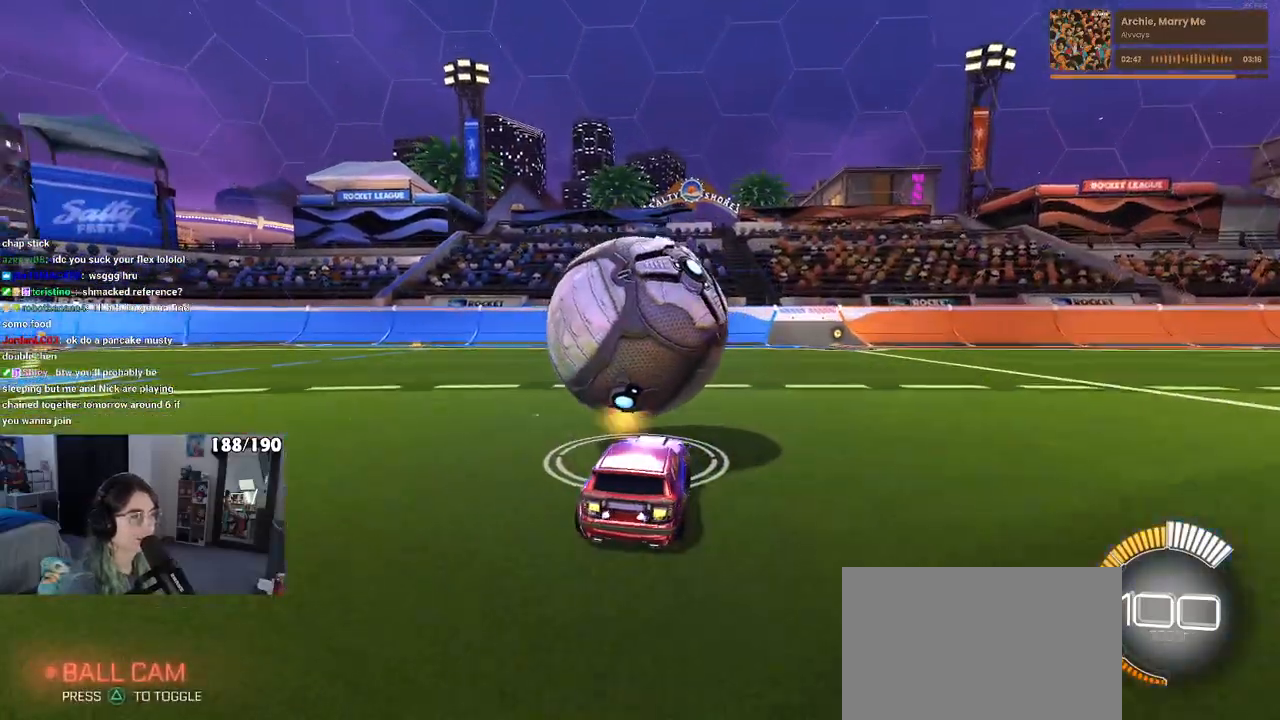
{"buttons": [], "left_stick": "center", "right_stick": "center", "events": [[83, "L2", "down"], [250, "L2", "up"], [283, "left_stick", "left"], [400, "left_stick", "center"]]}
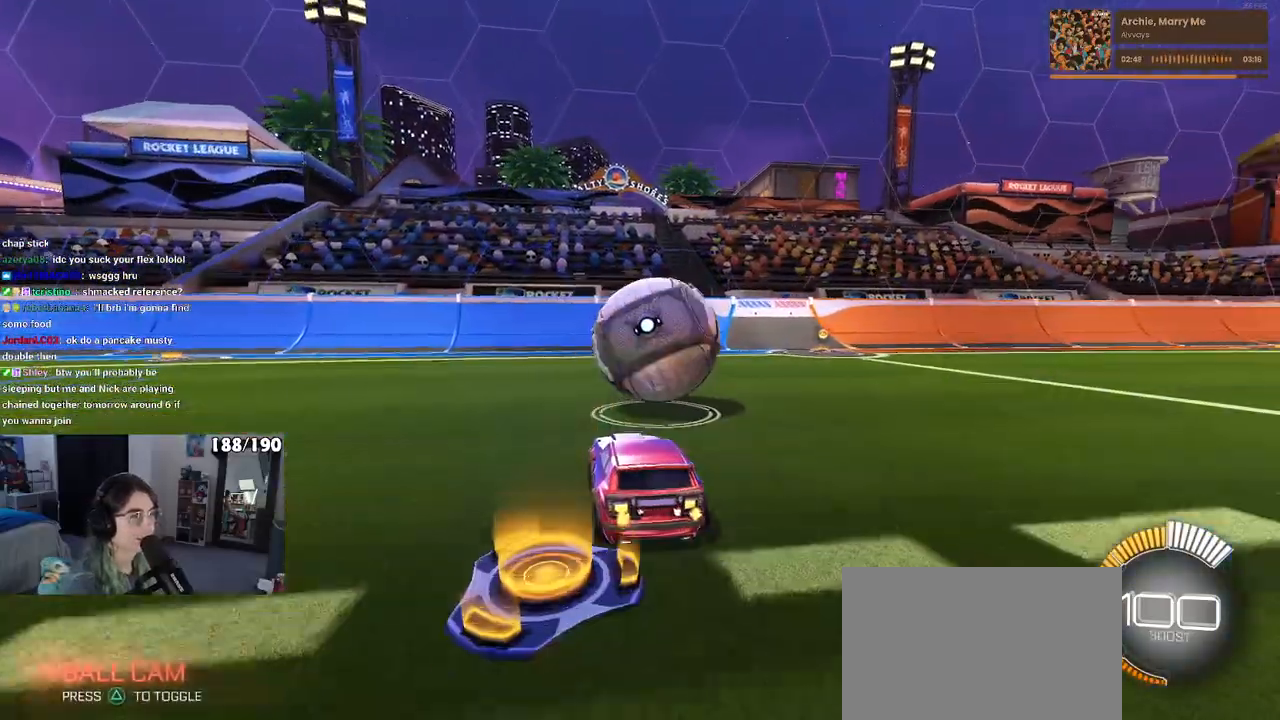
{"buttons": [], "left_stick": "right", "right_stick": "center", "events": [[433, "left_stick", "right"]]}
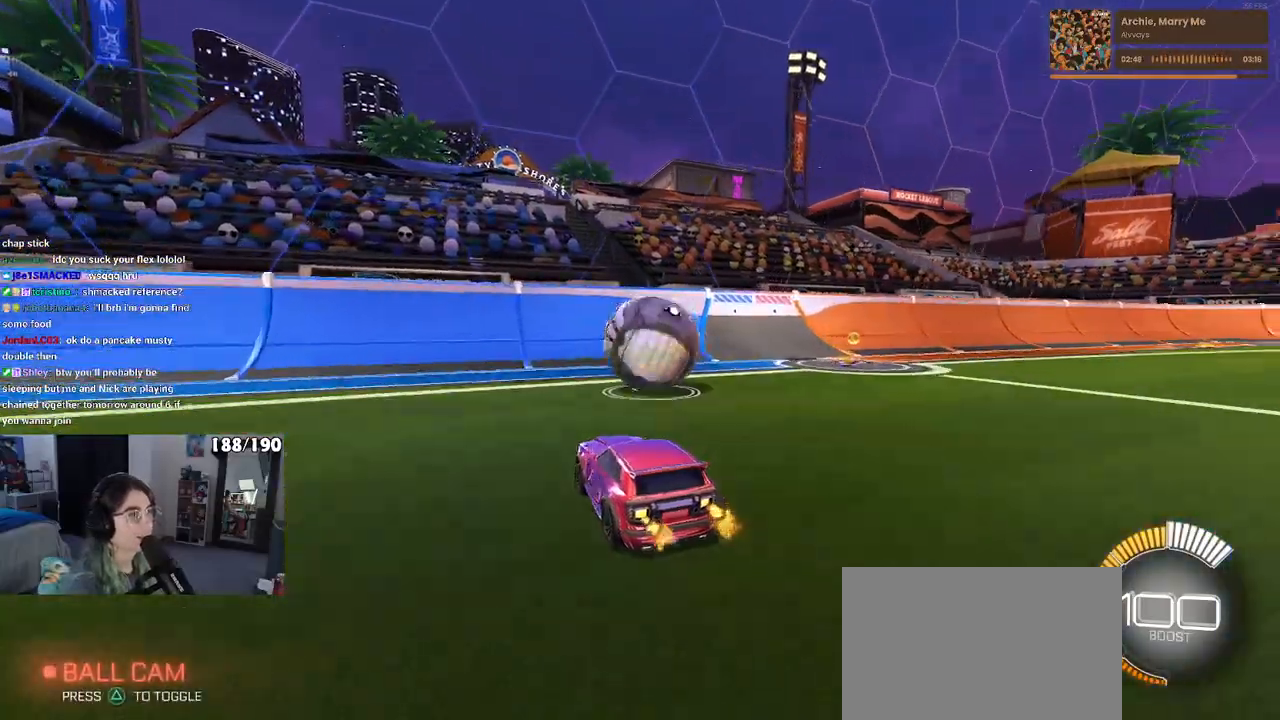
{"buttons": ["R1"], "left_stick": "right", "right_stick": "center", "events": [[67, "R1", "down"], [100, "left_stick", "center"], [417, "left_stick", "right"]]}
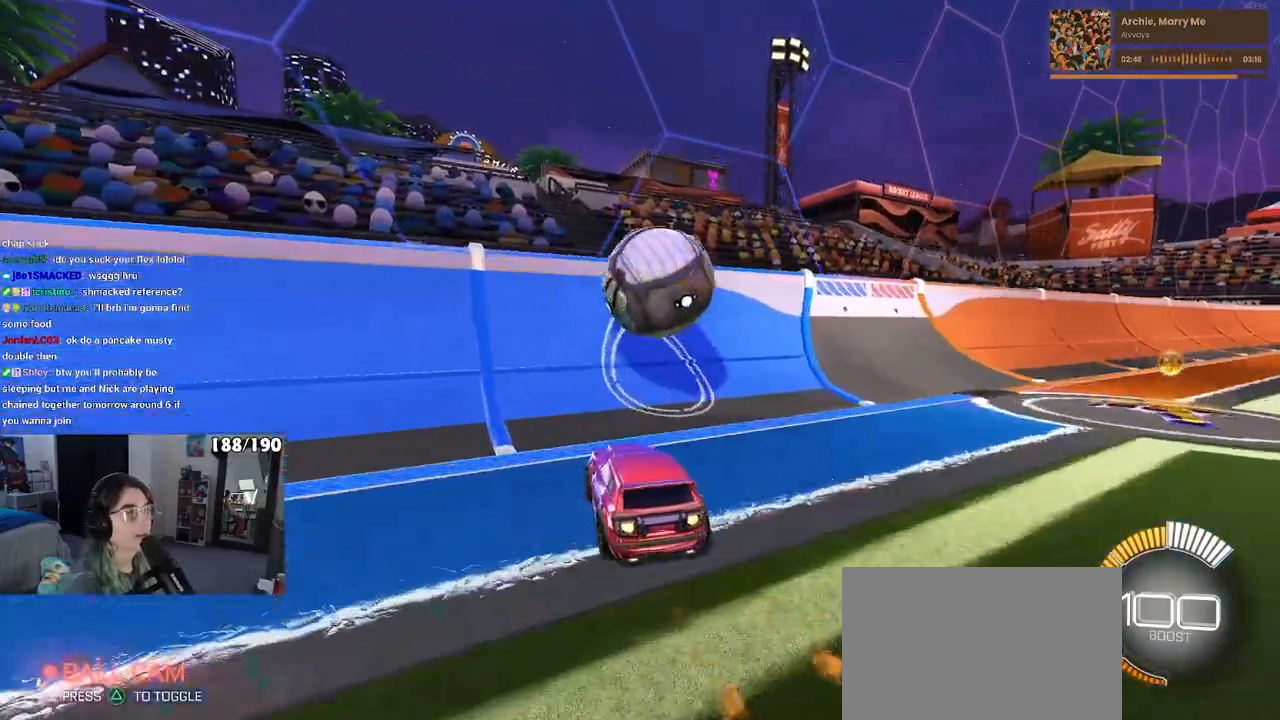
{"buttons": ["CROSS", "L1"], "left_stick": "right", "right_stick": "center", "events": [[33, "left_stick", "center"], [67, "R1", "up"], [83, "left_stick", "left"], [217, "left_stick", "center"], [333, "left_stick", "right"], [450, "CROSS", "down"], [467, "L1", "down"]]}
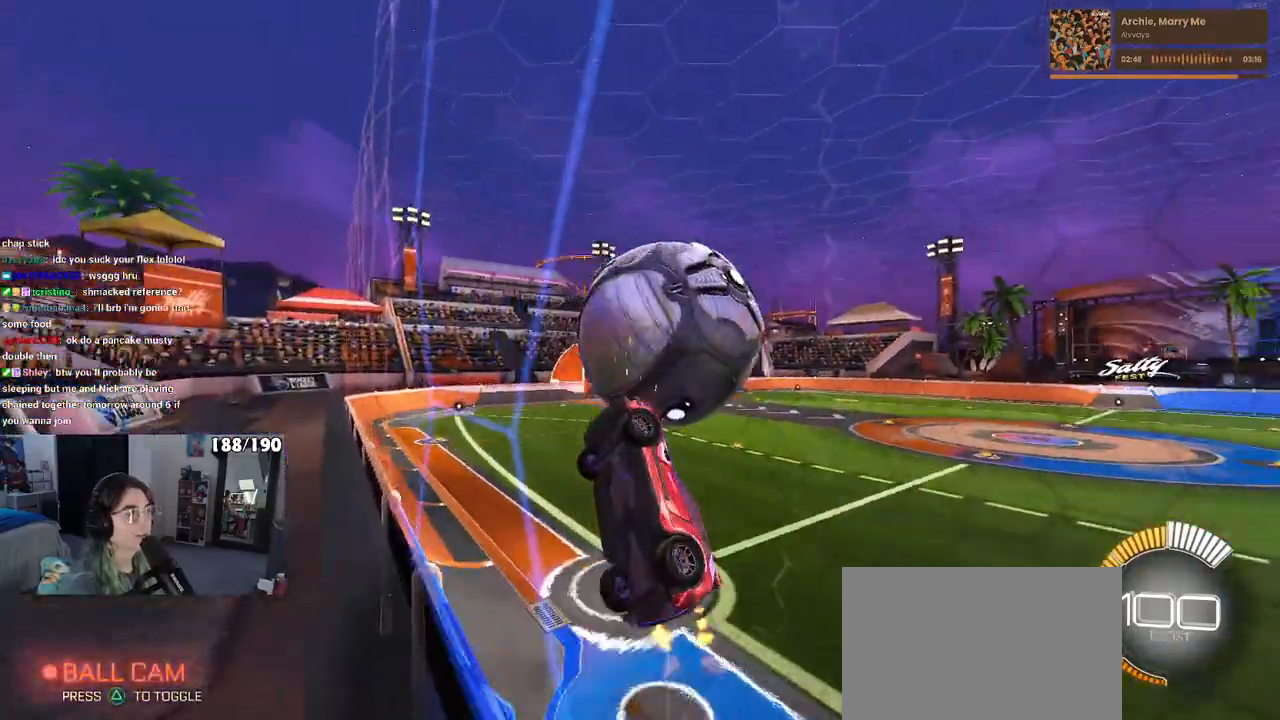
{"buttons": ["L1", "R1"], "left_stick": "down-right", "right_stick": "center", "events": [[100, "left_stick", "center"], [133, "CROSS", "up"], [350, "left_stick", "down-right"], [450, "R1", "down"]]}
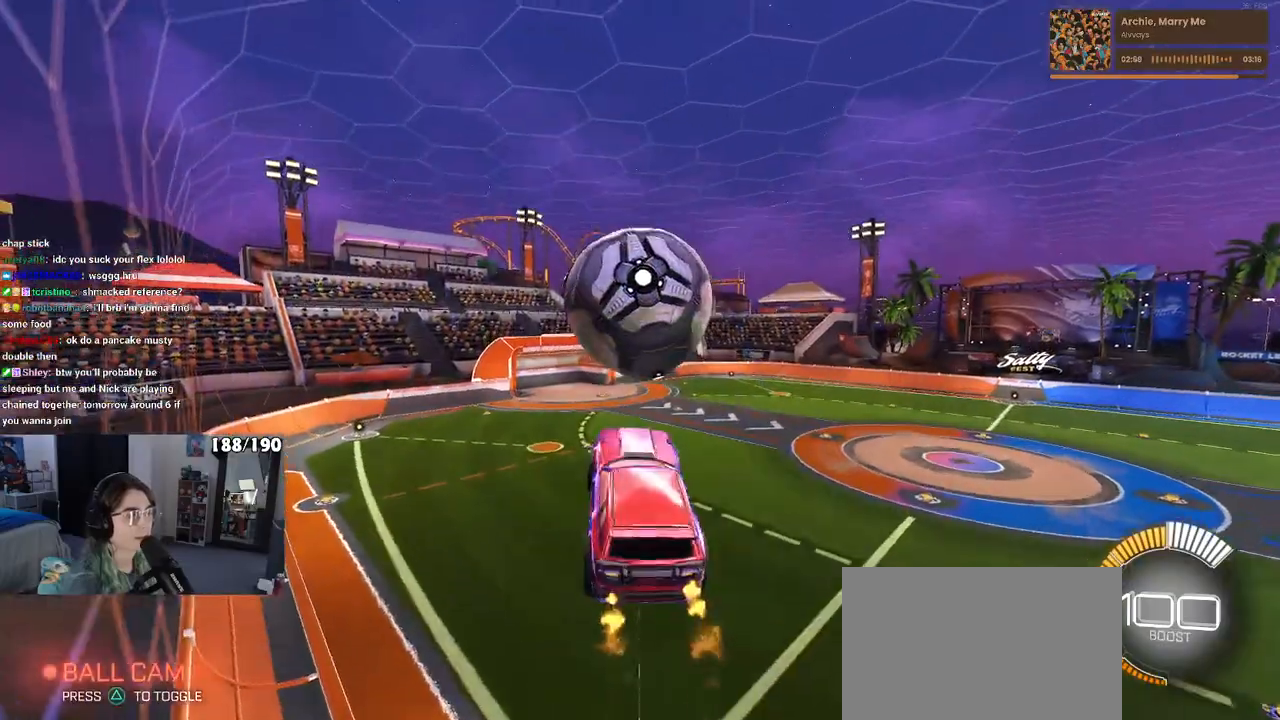
{"buttons": ["R1"], "left_stick": "down", "right_stick": "center", "events": [[67, "left_stick", "center"], [133, "left_stick", "left"], [300, "left_stick", "down-left"], [350, "R1", "up"], [433, "L1", "up"], [433, "left_stick", "down"], [467, "R1", "down"]]}
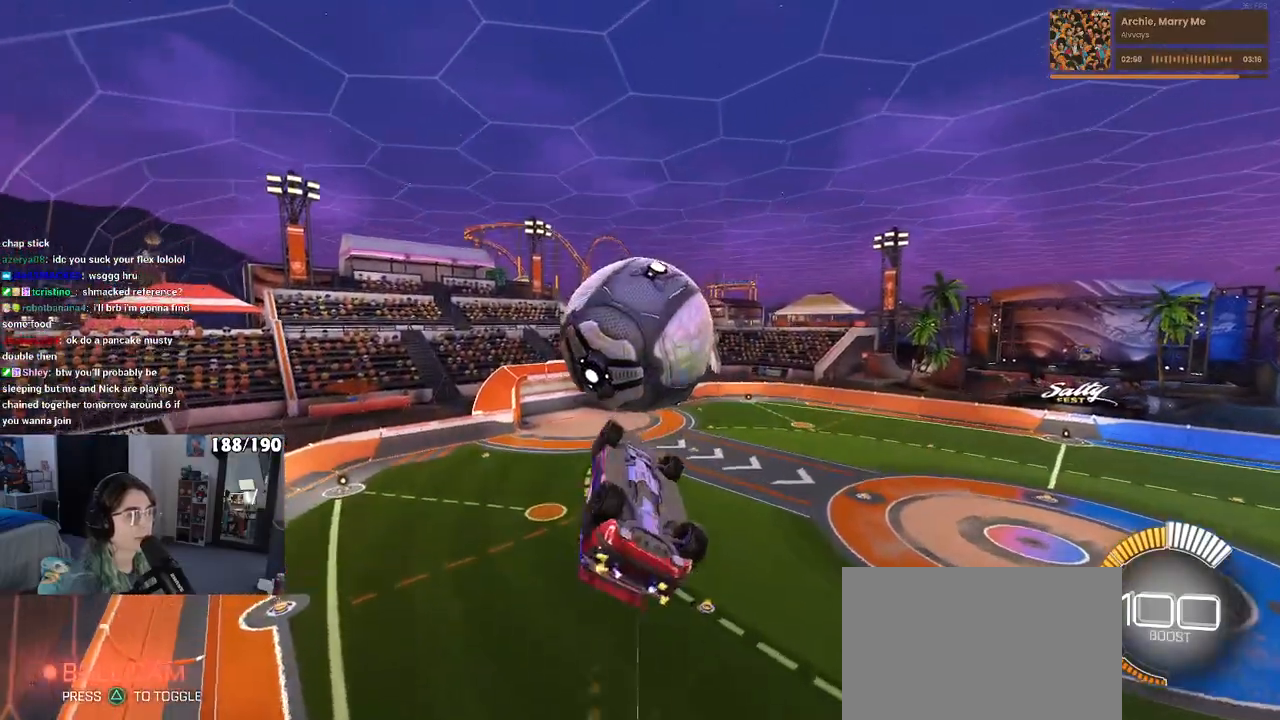
{"buttons": ["L1"], "left_stick": "up-left", "right_stick": "center", "events": [[100, "left_stick", "center"], [183, "left_stick", "down"], [233, "R1", "up"], [350, "left_stick", "center"], [467, "L1", "down"], [467, "left_stick", "up-left"]]}
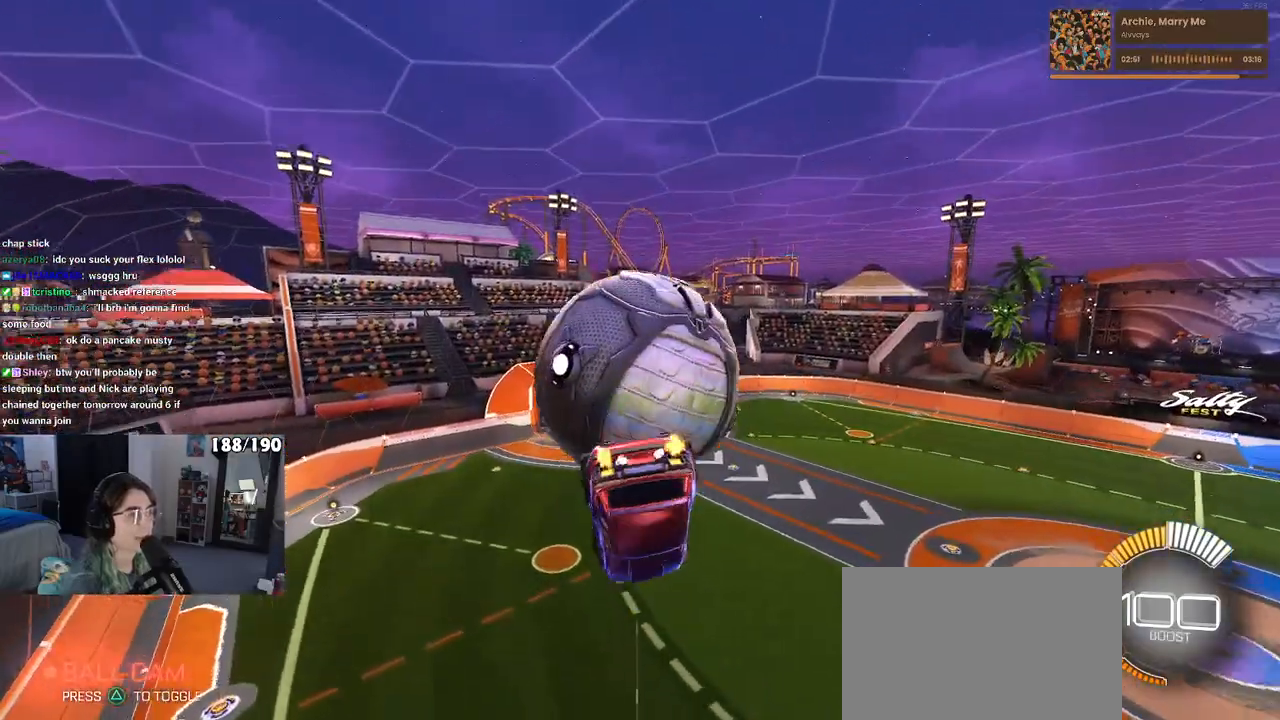
{"buttons": [], "left_stick": "down", "right_stick": "center", "events": [[117, "left_stick", "left"], [250, "left_stick", "down-left"], [367, "left_stick", "down"], [450, "L1", "up"]]}
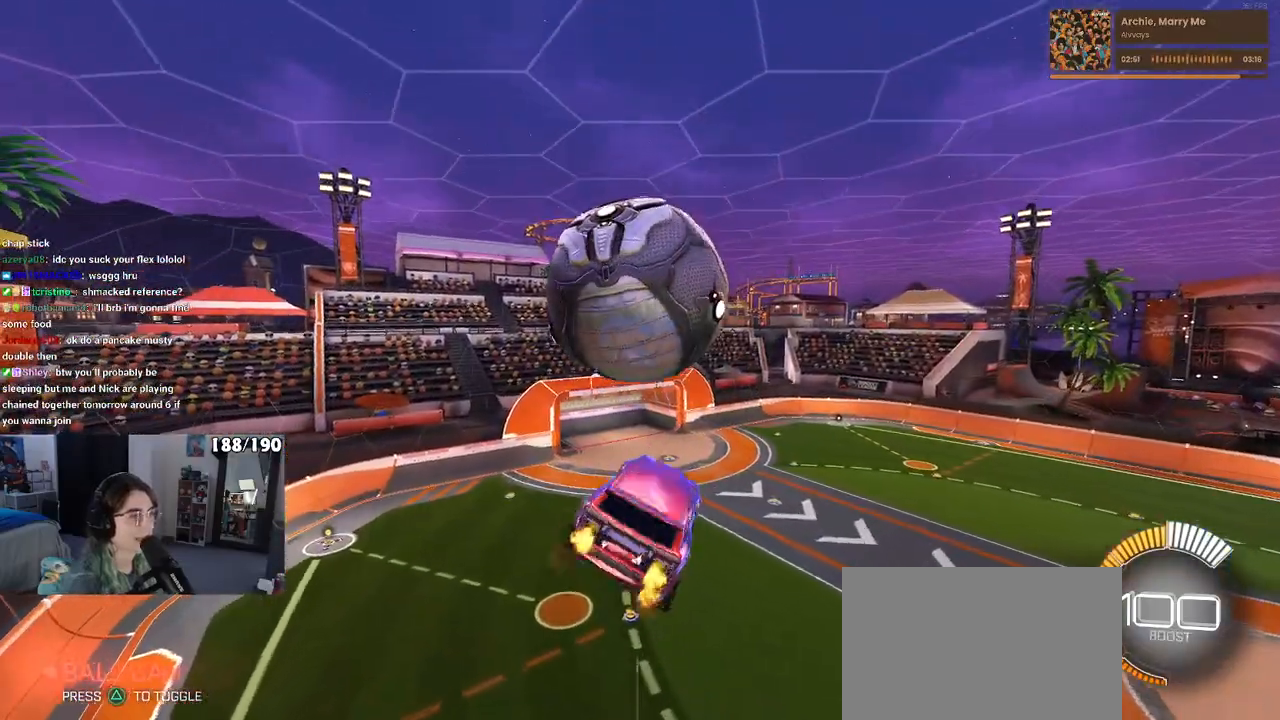
{"buttons": ["R1"], "left_stick": "down-right", "right_stick": "center", "events": [[67, "R1", "down"], [217, "left_stick", "down-right"]]}
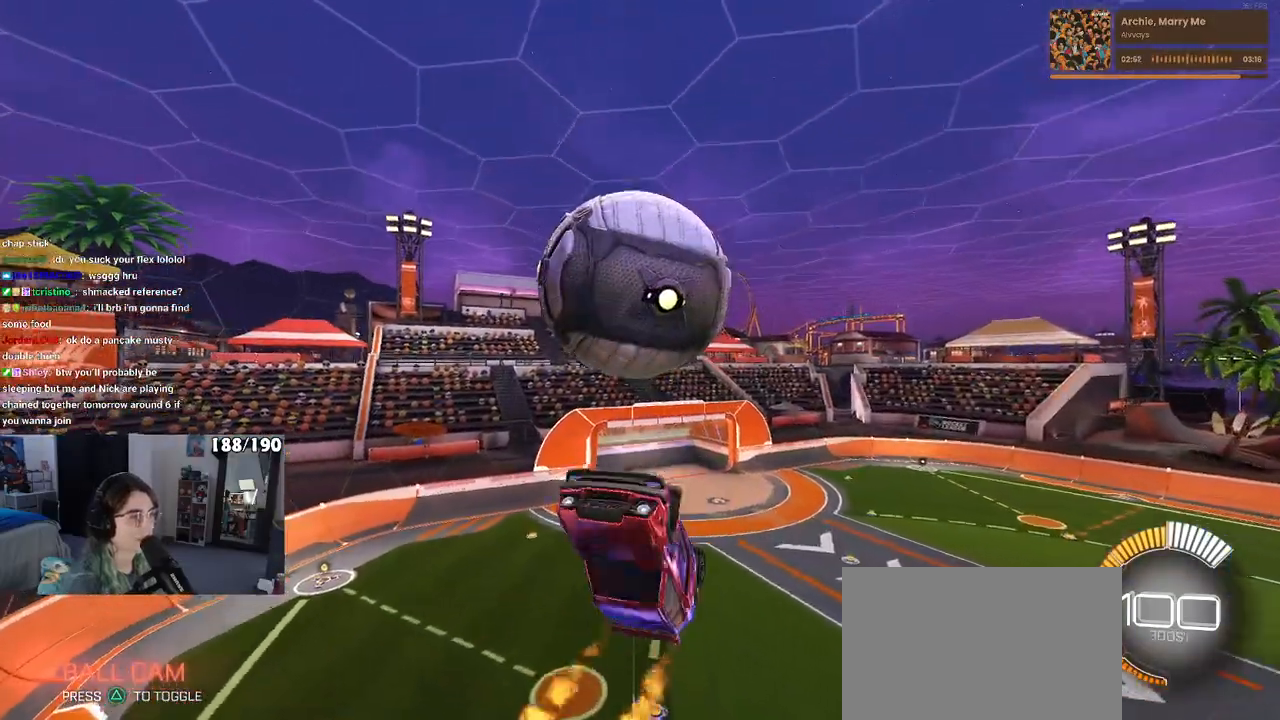
{"buttons": ["R1"], "left_stick": "center", "right_stick": "center", "events": [[100, "R1", "up"], [217, "left_stick", "down"], [300, "CROSS", "down"], [300, "R1", "down"], [367, "left_stick", "center"], [450, "CROSS", "up"]]}
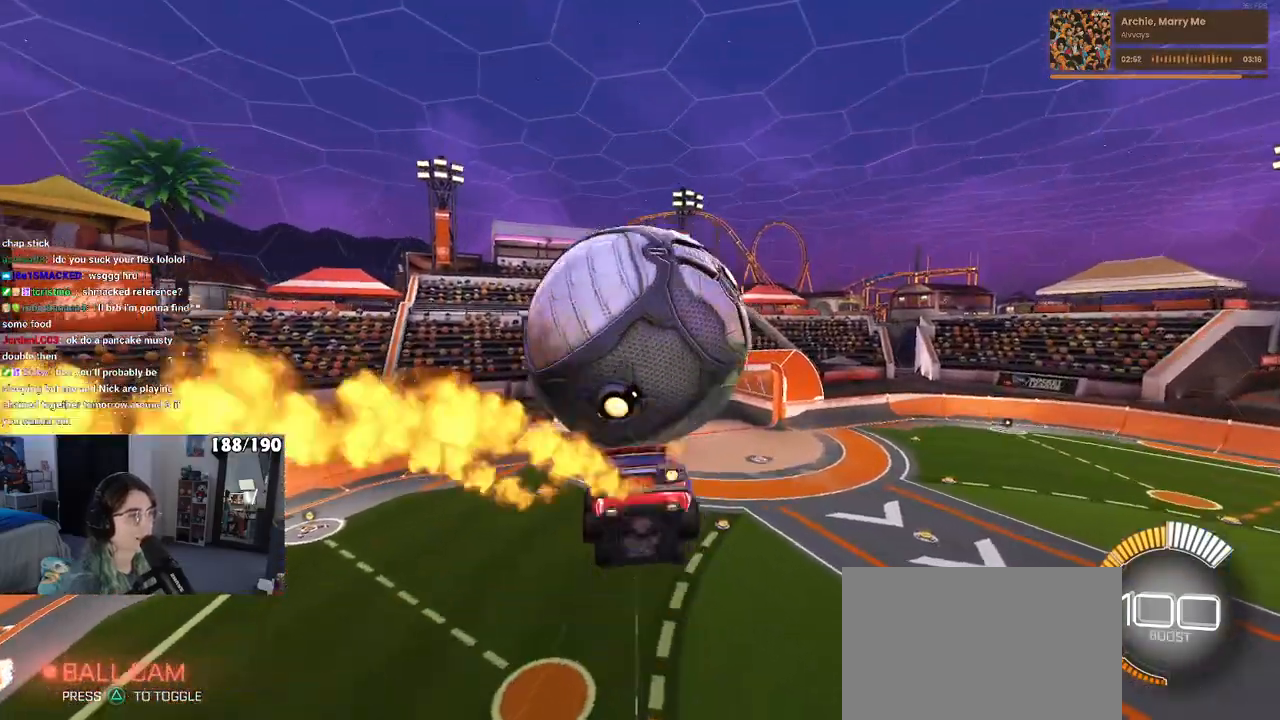
{"buttons": ["L1"], "left_stick": "up", "right_stick": "center", "events": [[117, "left_stick", "up"], [167, "L1", "down"], [400, "R1", "up"]]}
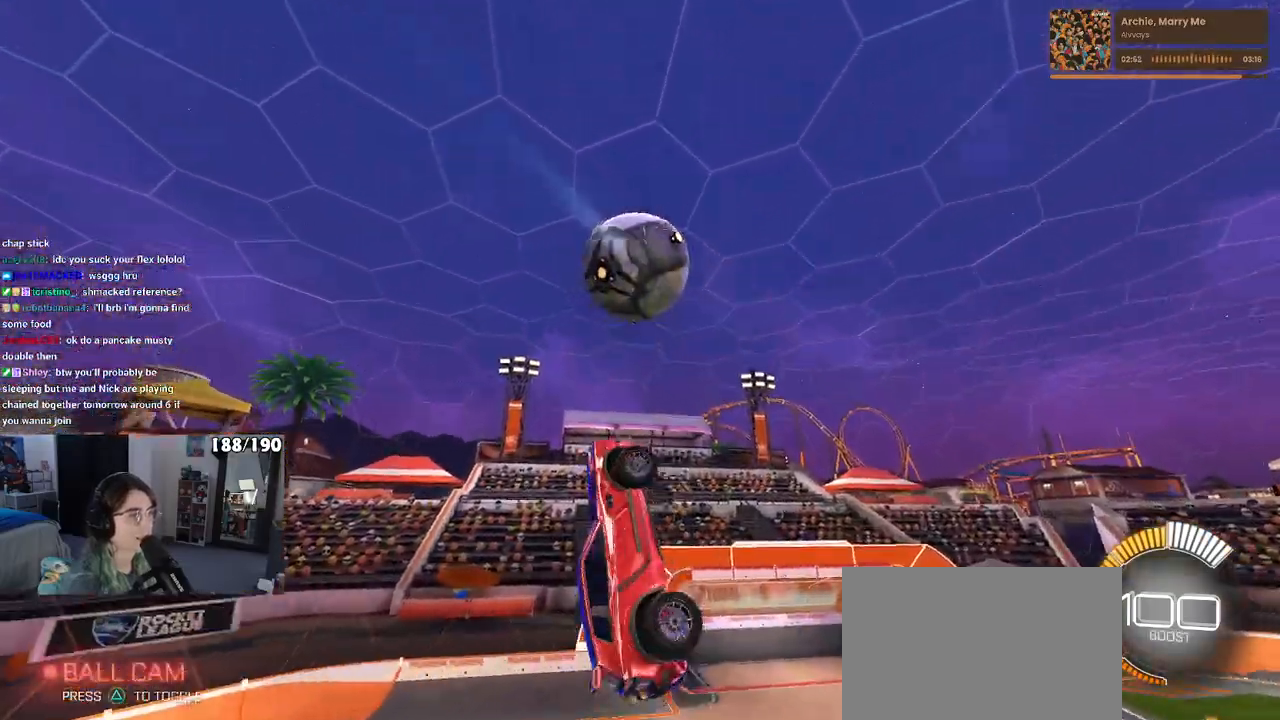
{"buttons": ["L1", "R1"], "left_stick": "down-left", "right_stick": "center", "events": [[133, "R1", "down"], [167, "left_stick", "up-left"], [400, "left_stick", "down-left"]]}
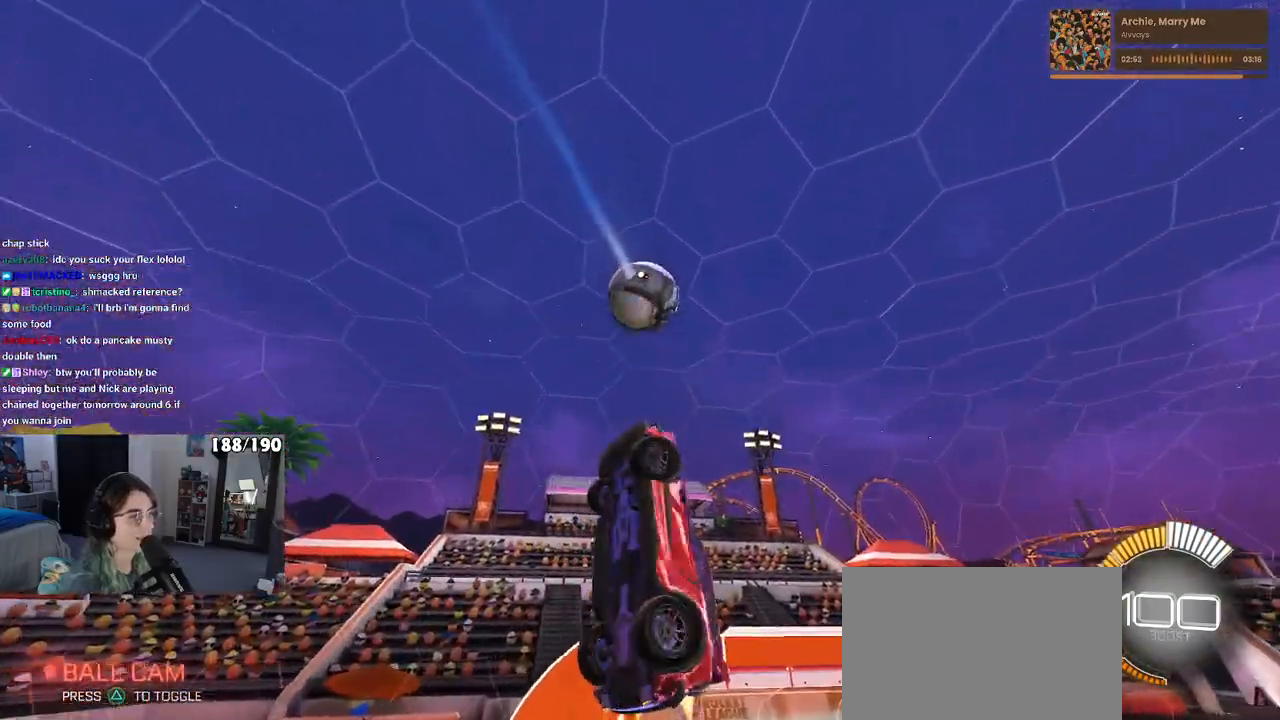
{"buttons": ["R1"], "left_stick": "up", "right_stick": "center", "events": [[50, "L1", "up"], [133, "left_stick", "center"], [317, "left_stick", "right"], [467, "left_stick", "up"]]}
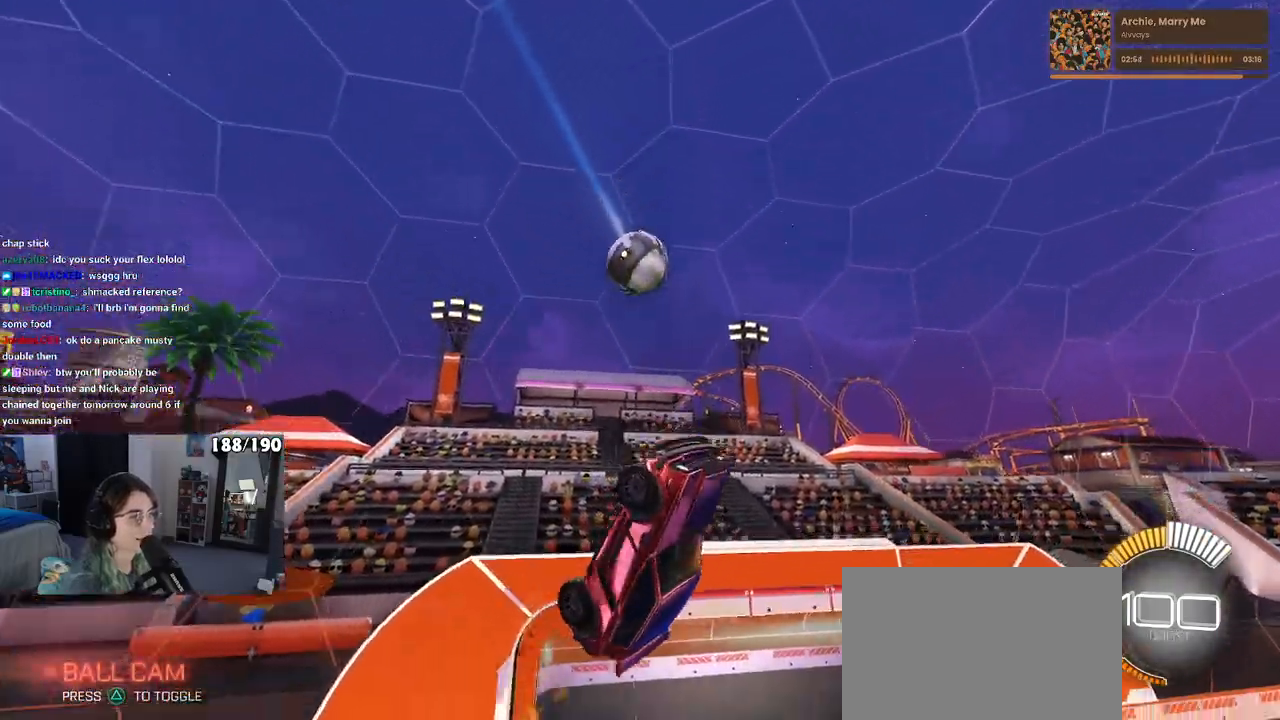
{"buttons": ["R1"], "left_stick": "up-left", "right_stick": "center", "events": [[167, "left_stick", "right"], [217, "left_stick", "center"], [467, "left_stick", "up-left"]]}
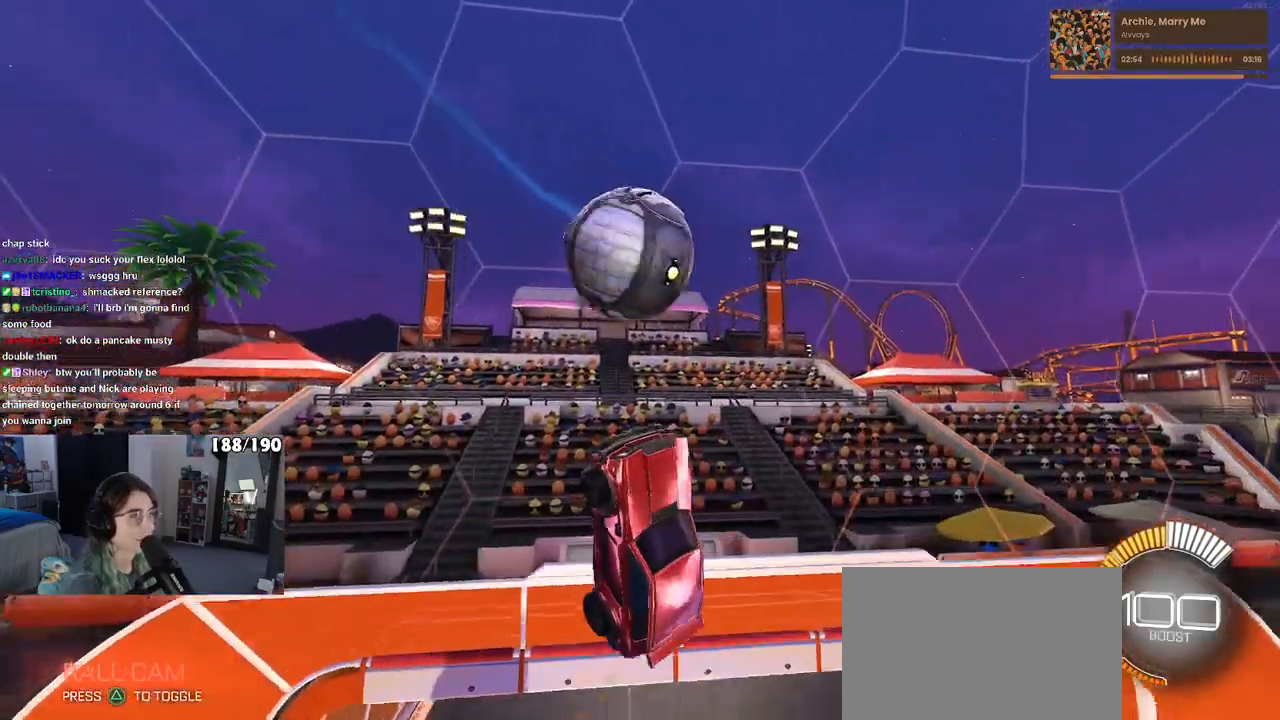
{"buttons": [], "left_stick": "center", "right_stick": "center", "events": [[383, "left_stick", "center"], [433, "R1", "up"]]}
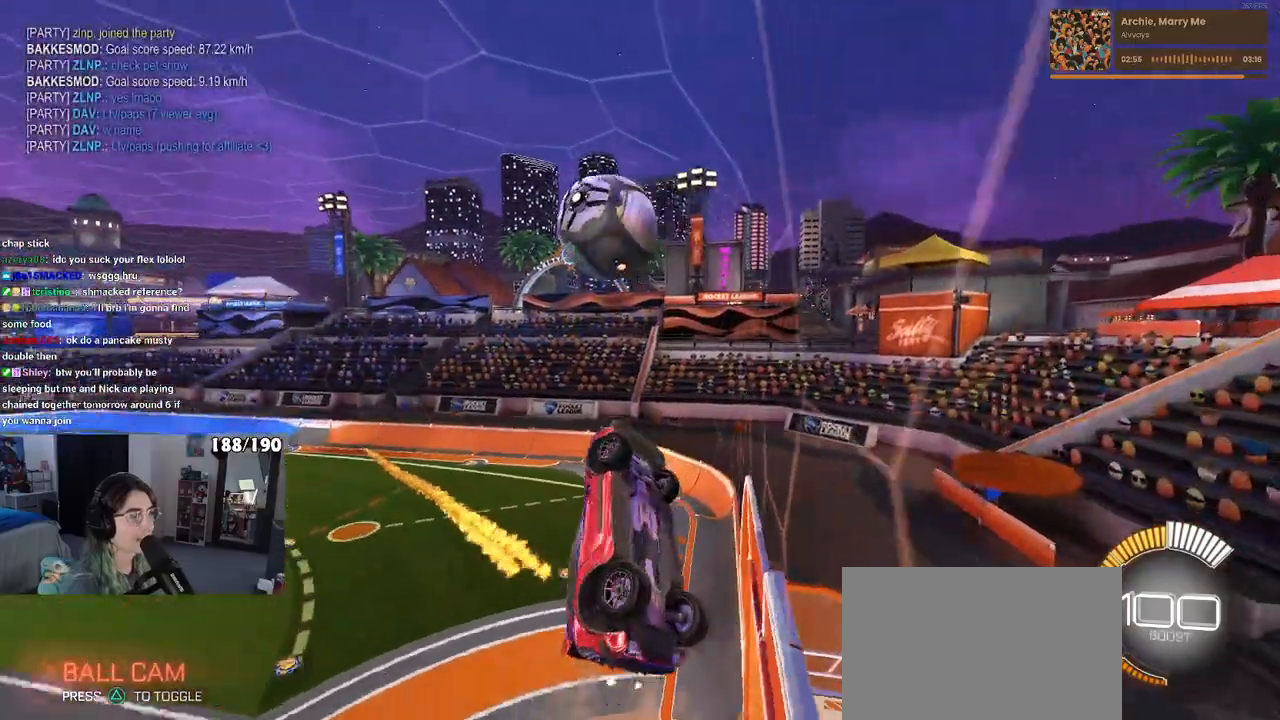
{"buttons": ["R1"], "left_stick": "left", "right_stick": "center", "events": [[67, "left_stick", "left"], [133, "R1", "down"]]}
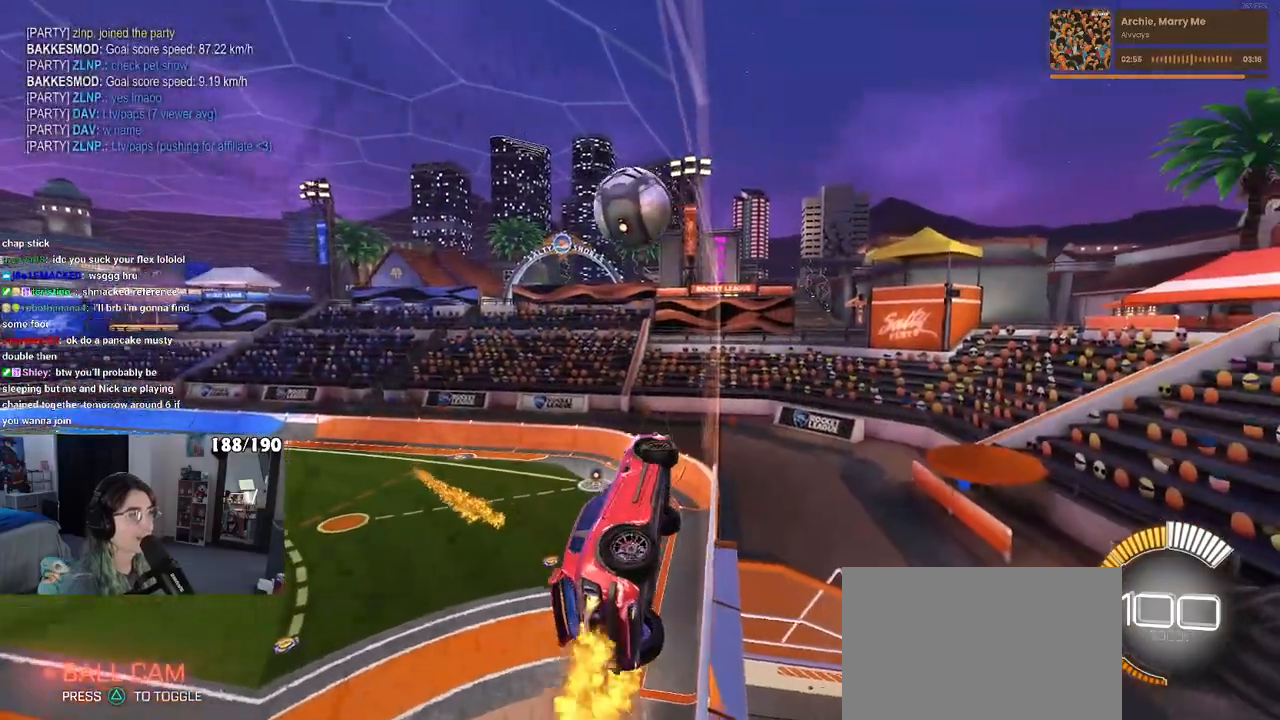
{"buttons": ["R1"], "left_stick": "down", "right_stick": "center", "events": [[17, "left_stick", "center"], [167, "CROSS", "down"], [183, "left_stick", "down"], [200, "L1", "down"], [300, "CROSS", "up"], [383, "L1", "up"]]}
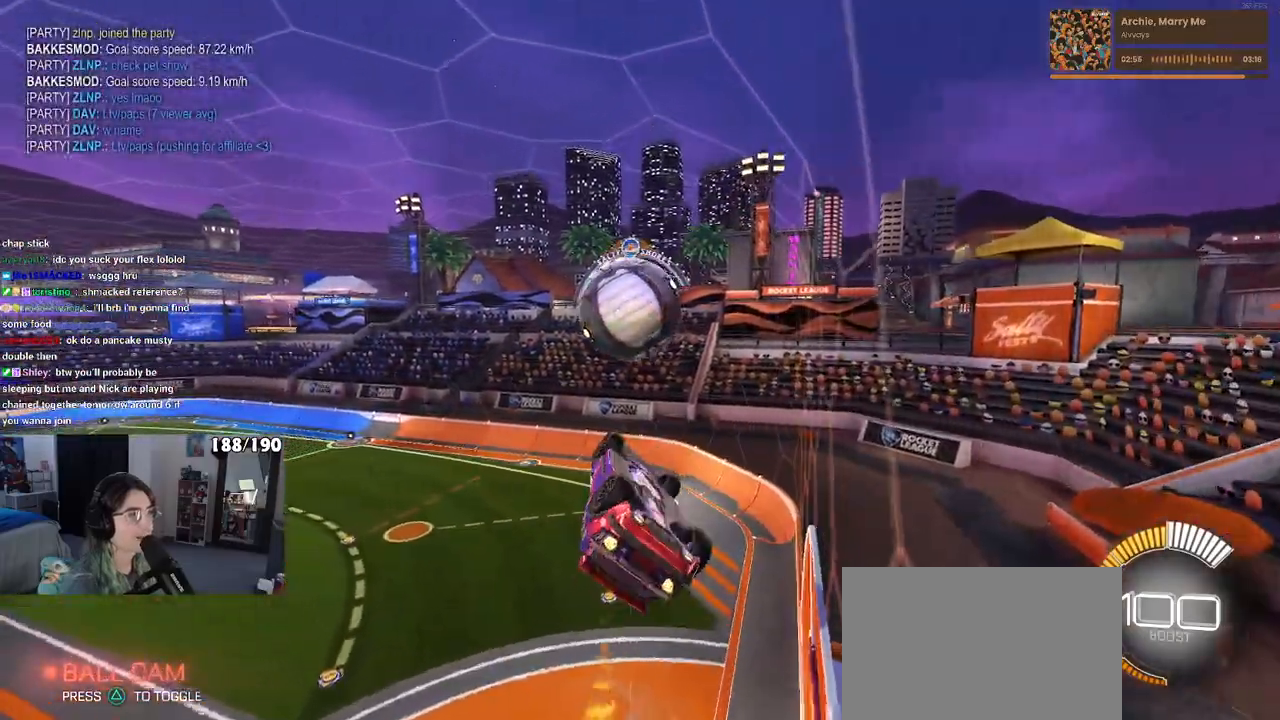
{"buttons": ["R1"], "left_stick": "down", "right_stick": "center", "events": [[17, "left_stick", "center"], [233, "left_stick", "up"], [300, "CROSS", "down"], [367, "left_stick", "down"], [383, "CROSS", "up"]]}
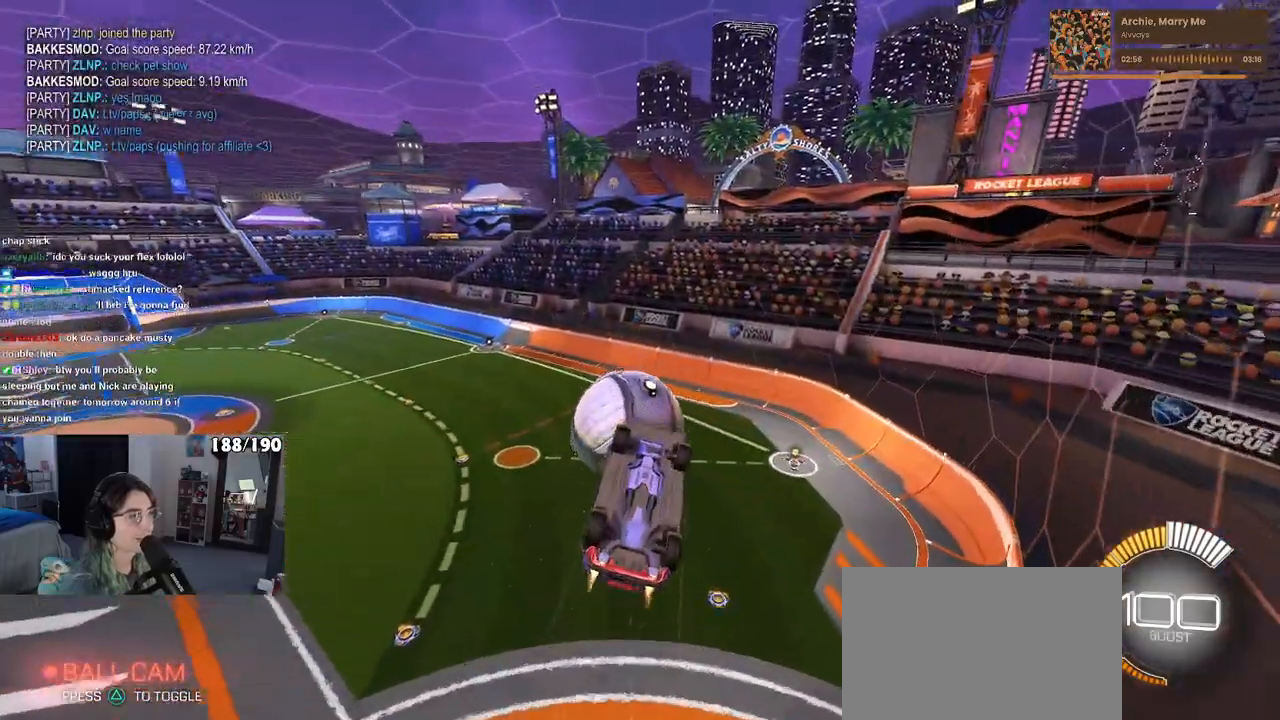
{"buttons": ["L1", "R1"], "left_stick": "down-right", "right_stick": "center", "events": [[317, "L1", "down"], [367, "left_stick", "down-right"]]}
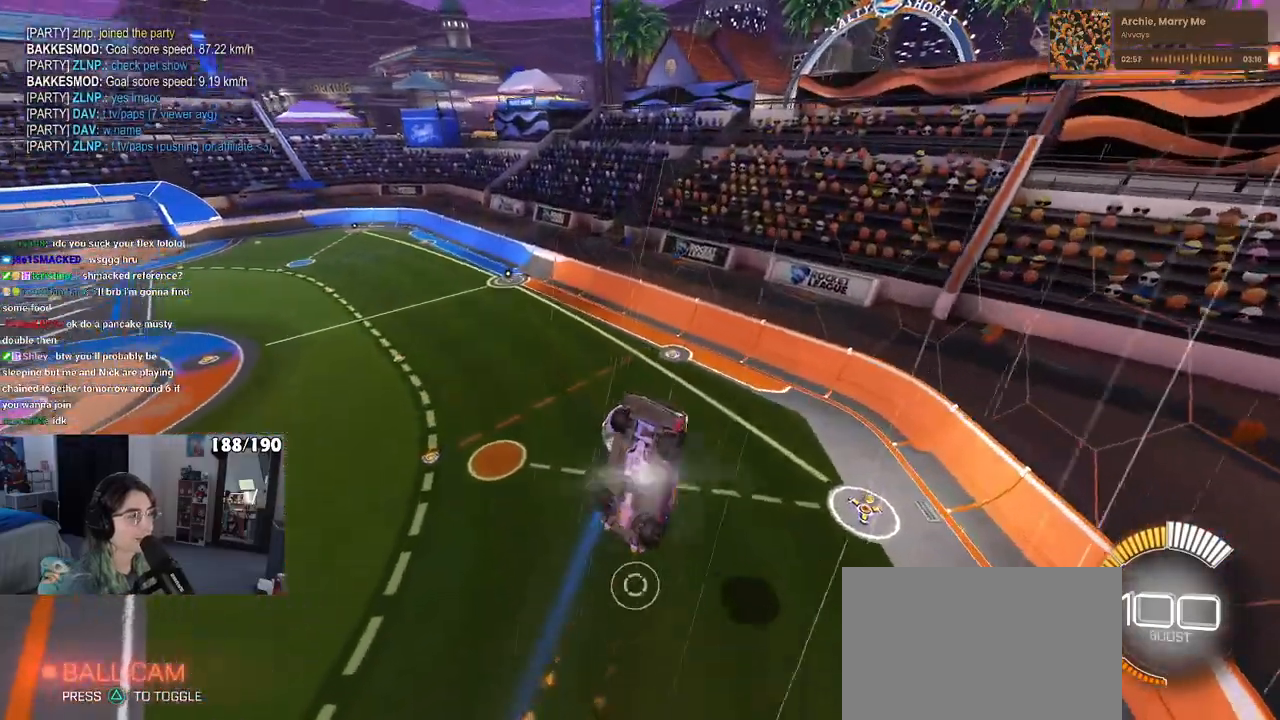
{"buttons": [], "left_stick": "left", "right_stick": "center", "events": [[100, "left_stick", "up"], [200, "left_stick", "up-left"], [383, "left_stick", "left"], [450, "R1", "up"], [467, "L1", "up"]]}
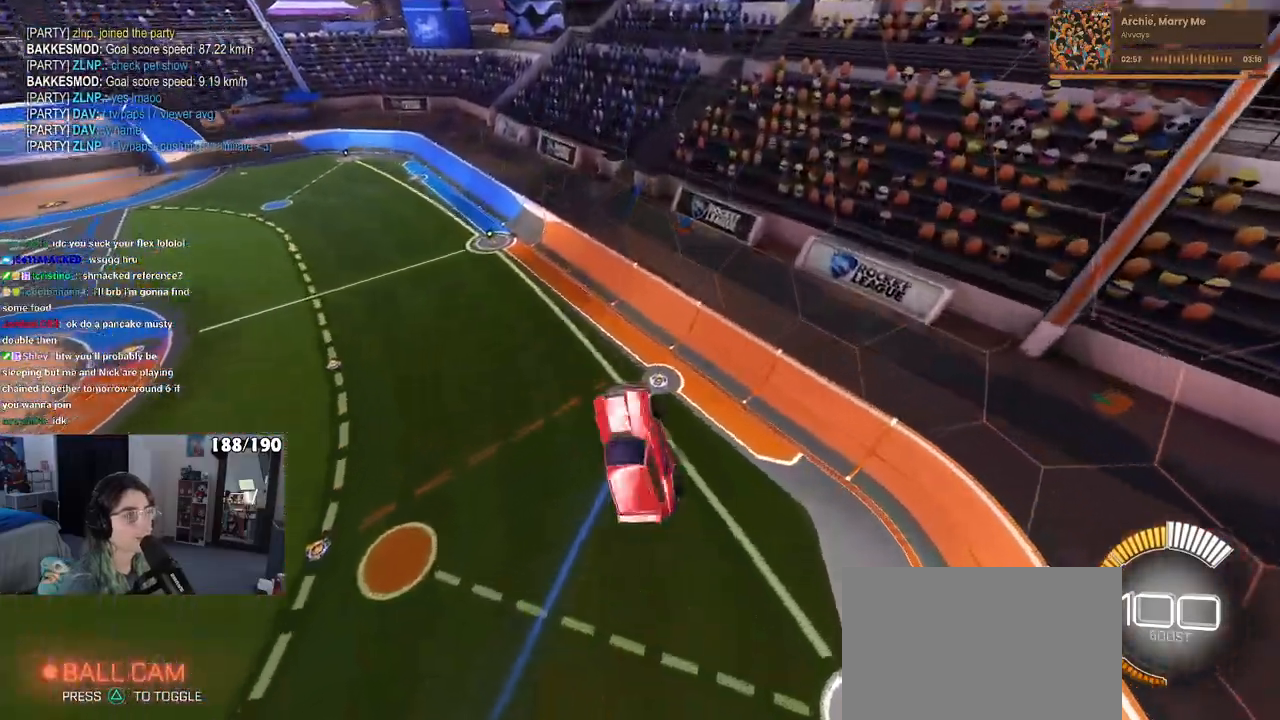
{"buttons": ["SQUARE"], "left_stick": "center", "right_stick": "center", "events": [[100, "left_stick", "center"], [350, "SQUARE", "down"]]}
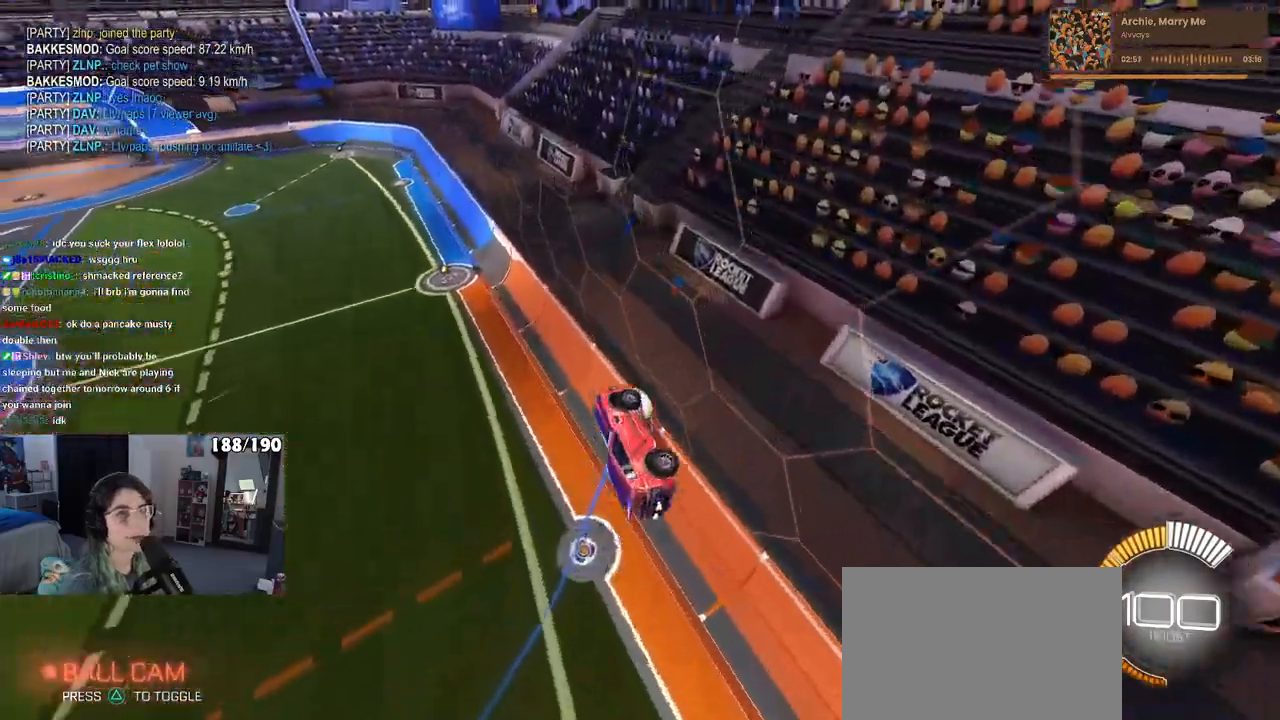
{"buttons": ["CROSS", "SQUARE", "L1", "R1"], "left_stick": "down", "right_stick": "center", "events": [[367, "R1", "down"], [367, "left_stick", "down-right"], [383, "CROSS", "down"], [400, "L1", "down"], [417, "left_stick", "down"]]}
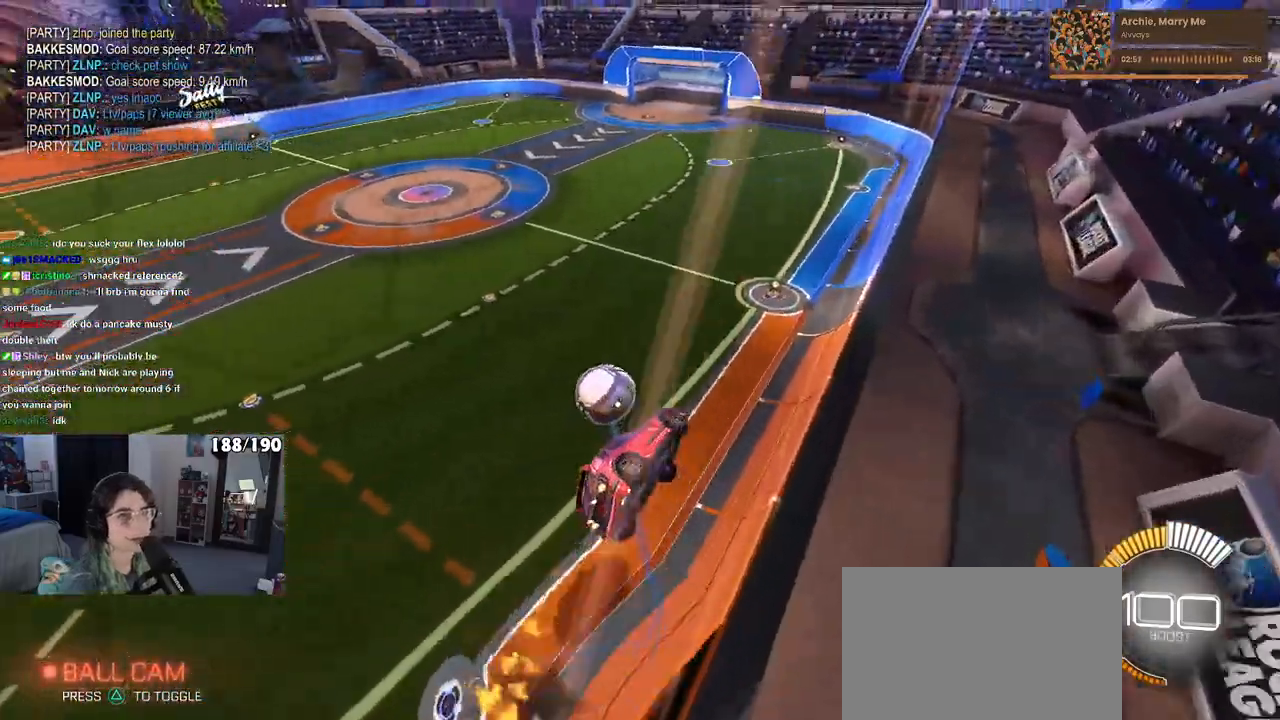
{"buttons": ["R1"], "left_stick": "up", "right_stick": "center", "events": [[17, "CROSS", "up"], [83, "SQUARE", "up"], [133, "L1", "up"], [183, "left_stick", "down-right"], [250, "R1", "up"], [483, "R1", "down"], [500, "left_stick", "up"]]}
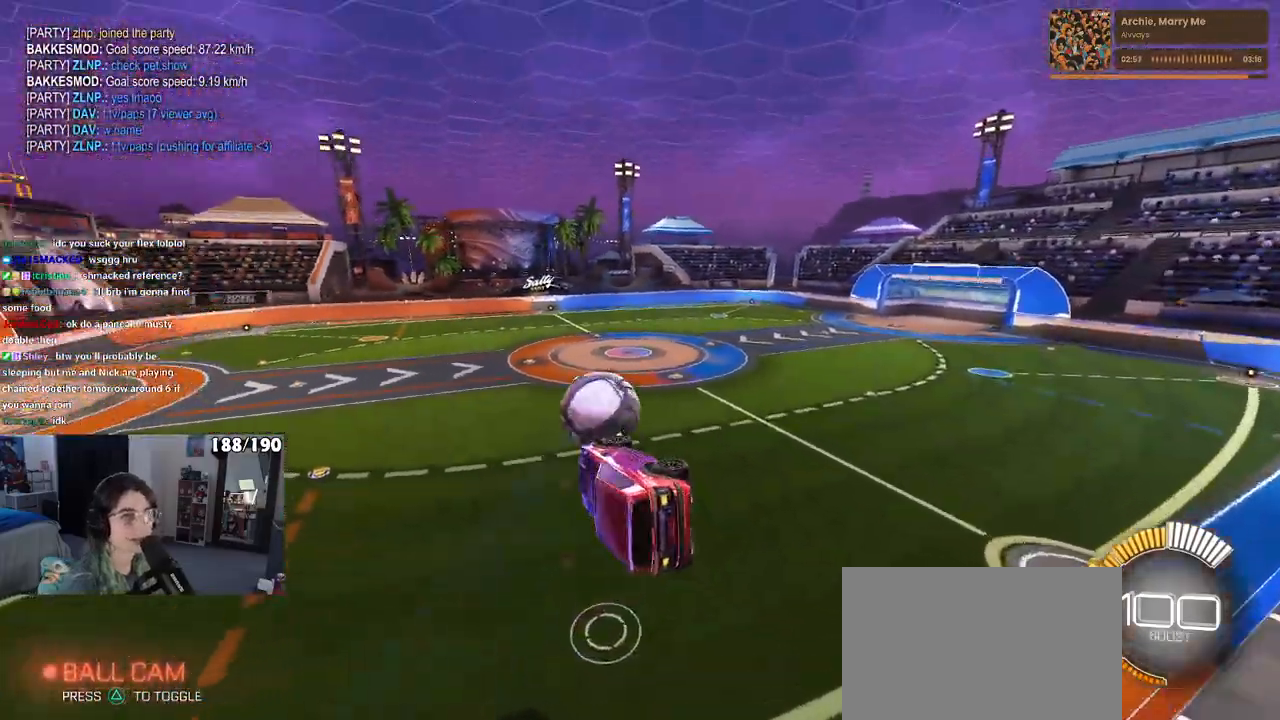
{"buttons": [], "left_stick": "center", "right_stick": "center", "events": [[33, "CROSS", "down"], [33, "left_stick", "up-left"], [150, "CROSS", "up"], [183, "R1", "up"], [200, "left_stick", "center"]]}